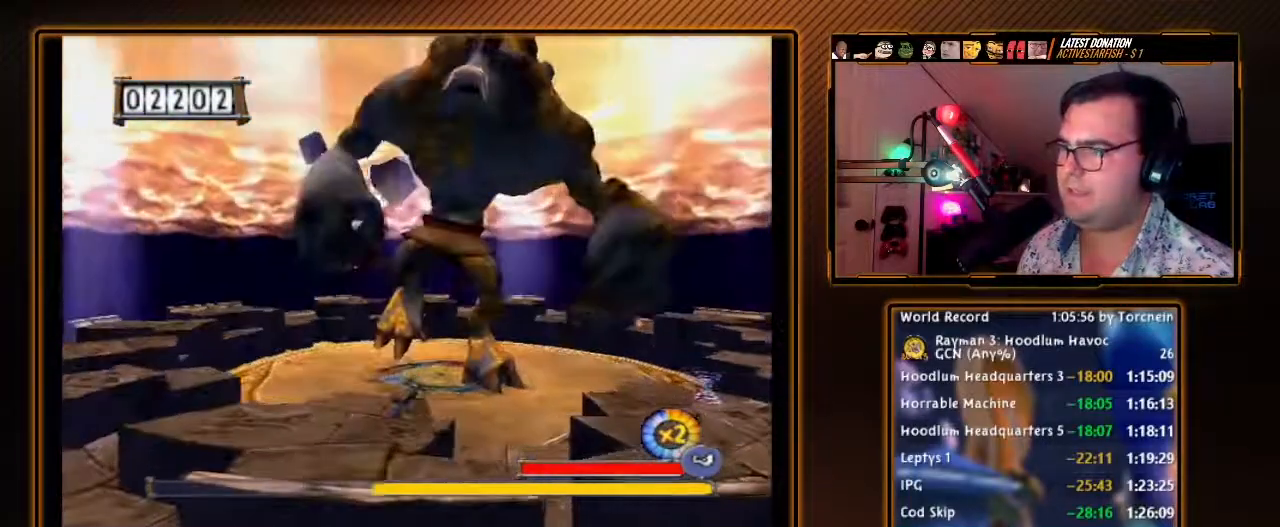
Gameplay with a controller (Nintendo layout); each line is a JSON object with the inputs held at the frame after it. "events" lists button and stick changes between this image and that frame as [ms after this image, input, new state], when the widget could be followed in between. Not read: L3 R3.
{"buttons": [], "left_stick": "left", "right_stick": "center", "events": []}
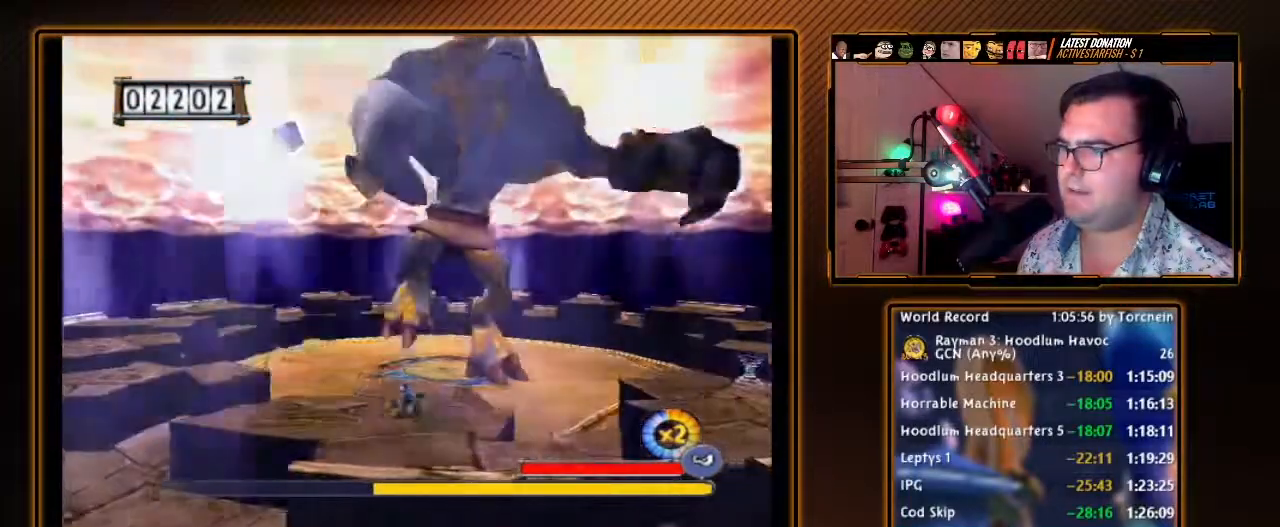
{"buttons": ["A"], "left_stick": "left", "right_stick": "center", "events": [[367, "A", "down"]]}
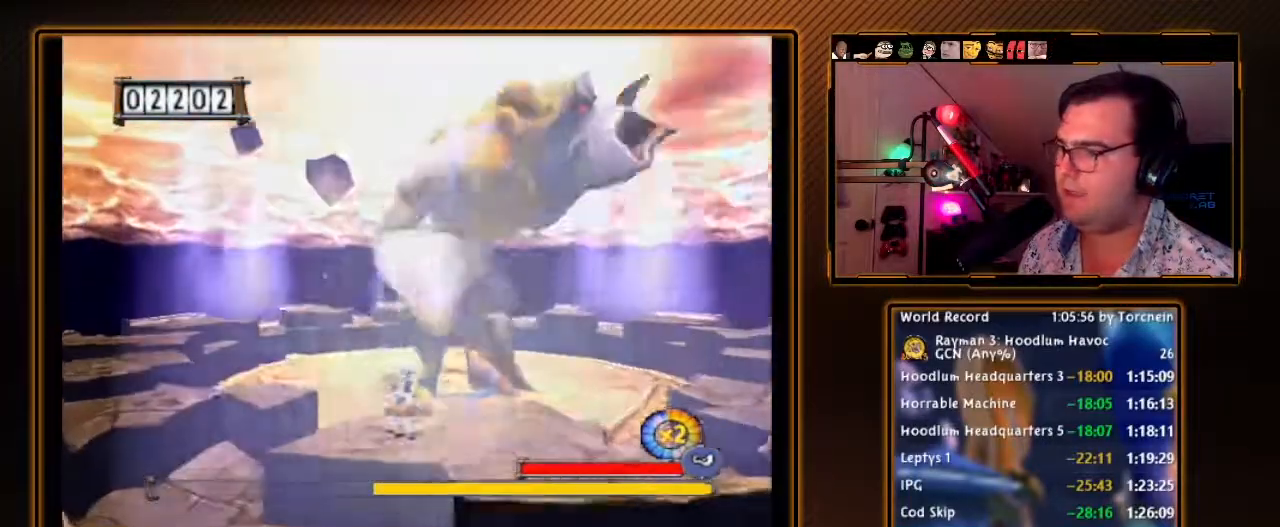
{"buttons": [], "left_stick": "left", "right_stick": "center", "events": [[200, "A", "up"]]}
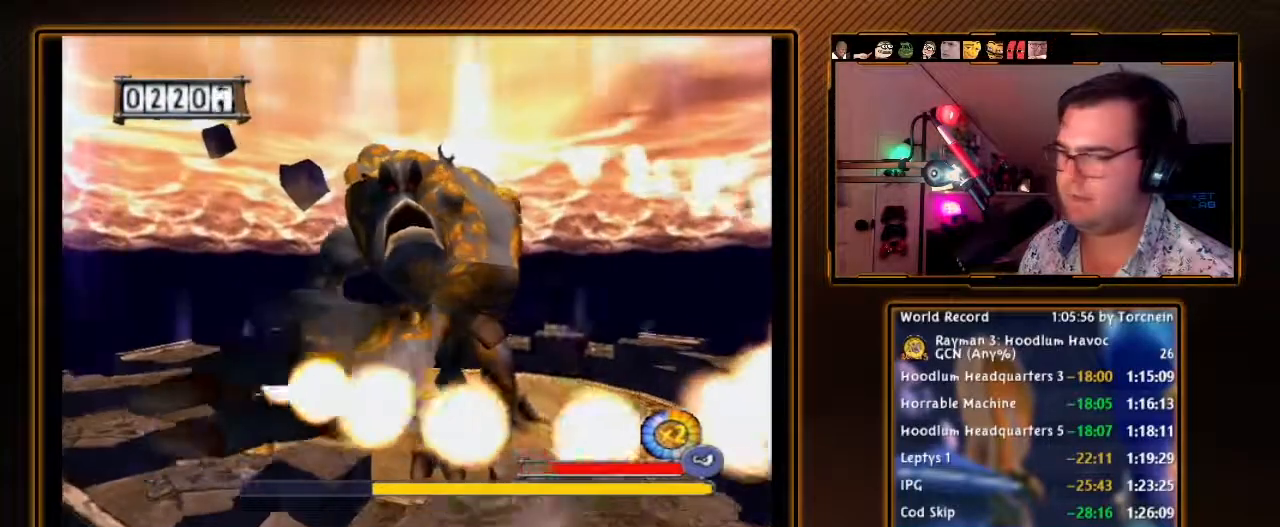
{"buttons": [], "left_stick": "left", "right_stick": "center", "events": []}
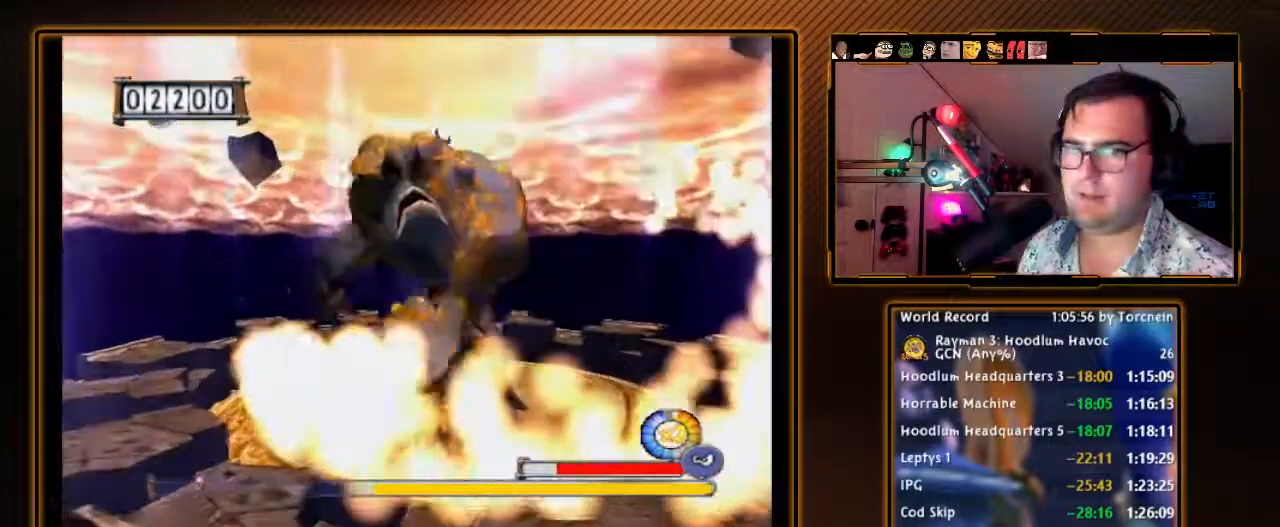
{"buttons": ["A"], "left_stick": "left", "right_stick": "center", "events": [[83, "A", "down"]]}
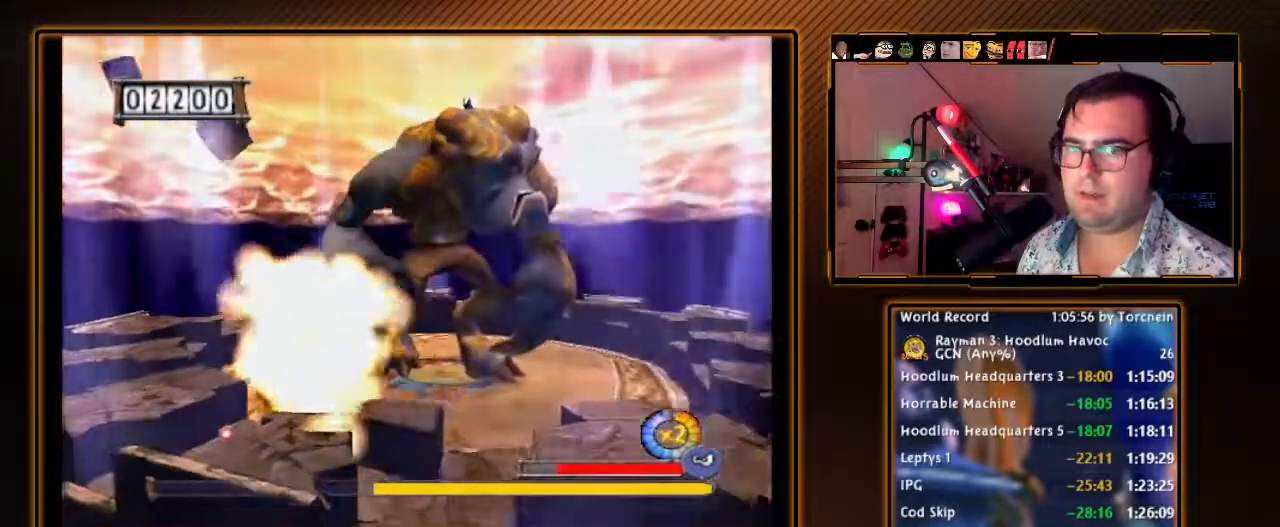
{"buttons": [], "left_stick": "left", "right_stick": "center", "events": [[150, "A", "up"]]}
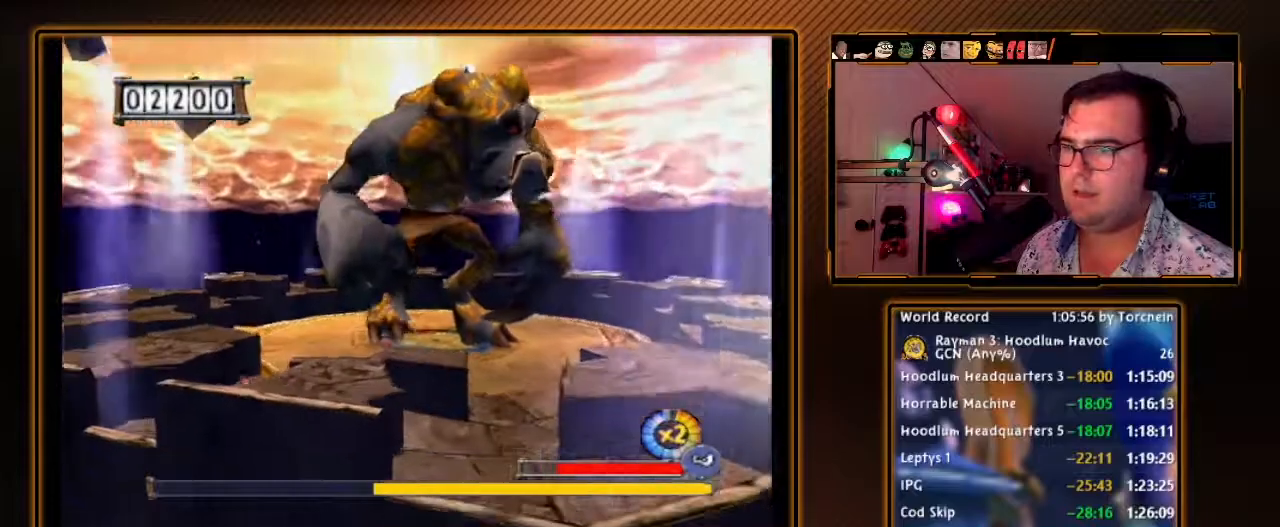
{"buttons": [], "left_stick": "left", "right_stick": "center", "events": [[17, "A", "down"], [117, "A", "up"]]}
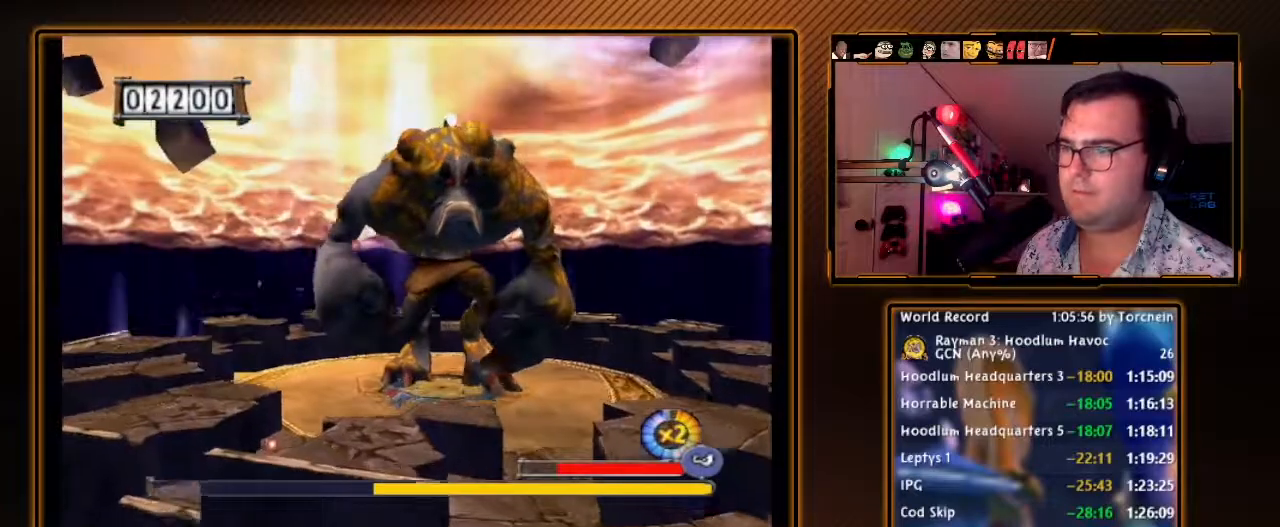
{"buttons": [], "left_stick": "left", "right_stick": "center", "events": []}
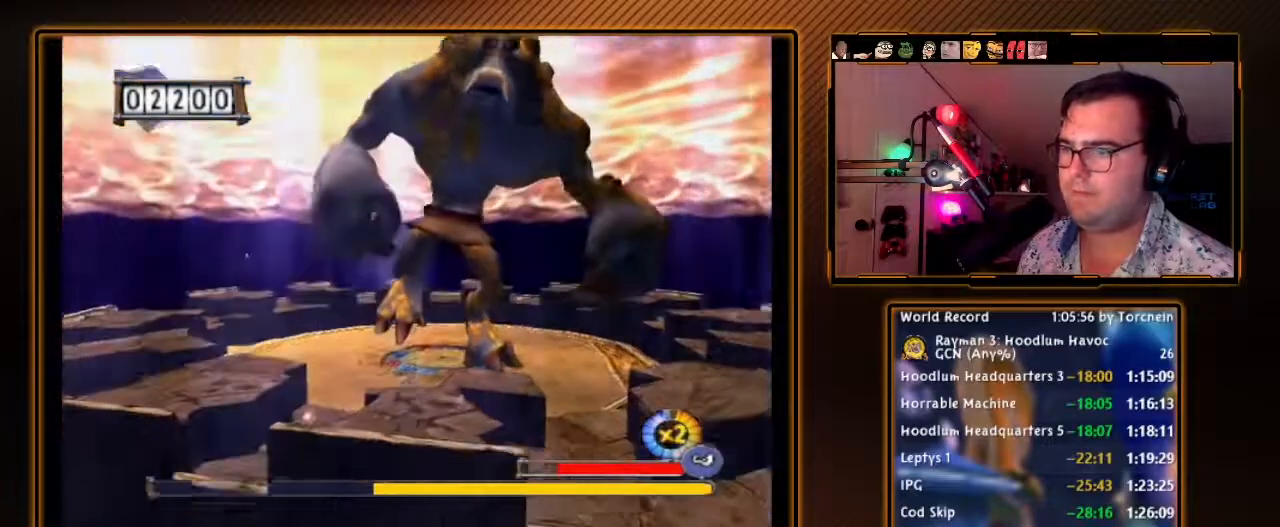
{"buttons": [], "left_stick": "up-left", "right_stick": "center", "events": [[367, "left_stick", "up-left"]]}
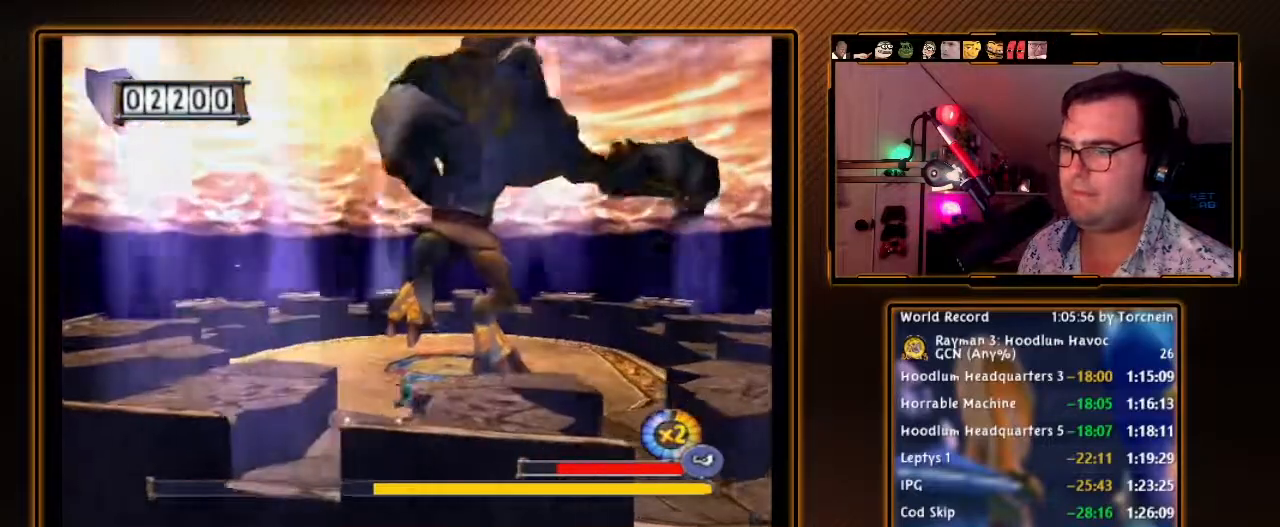
{"buttons": ["A"], "left_stick": "left", "right_stick": "center", "events": [[450, "A", "down"], [483, "left_stick", "left"]]}
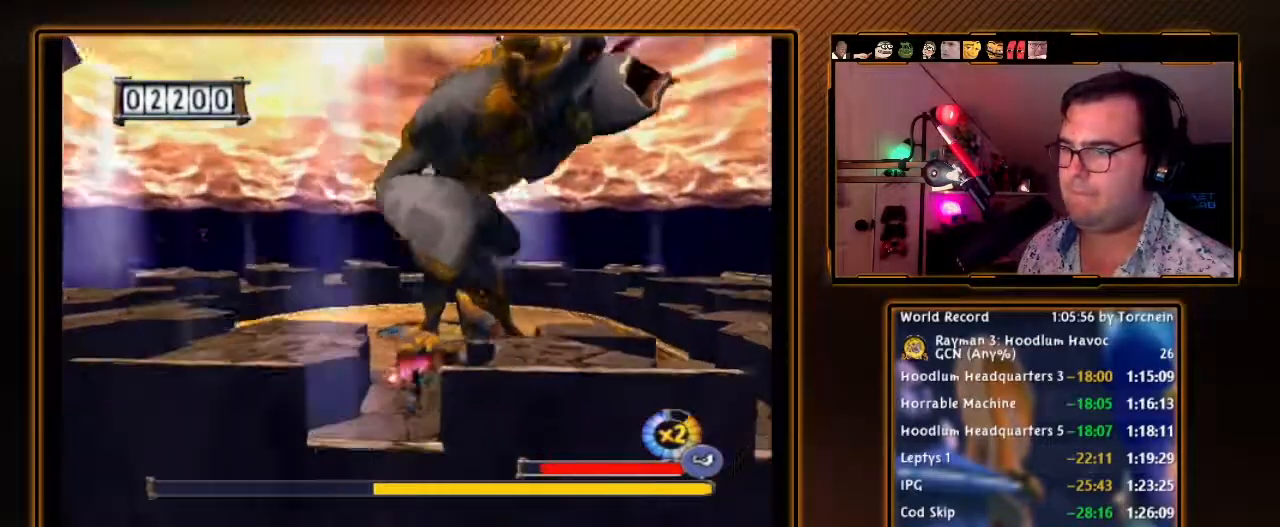
{"buttons": [], "left_stick": "left", "right_stick": "center", "events": [[450, "A", "up"]]}
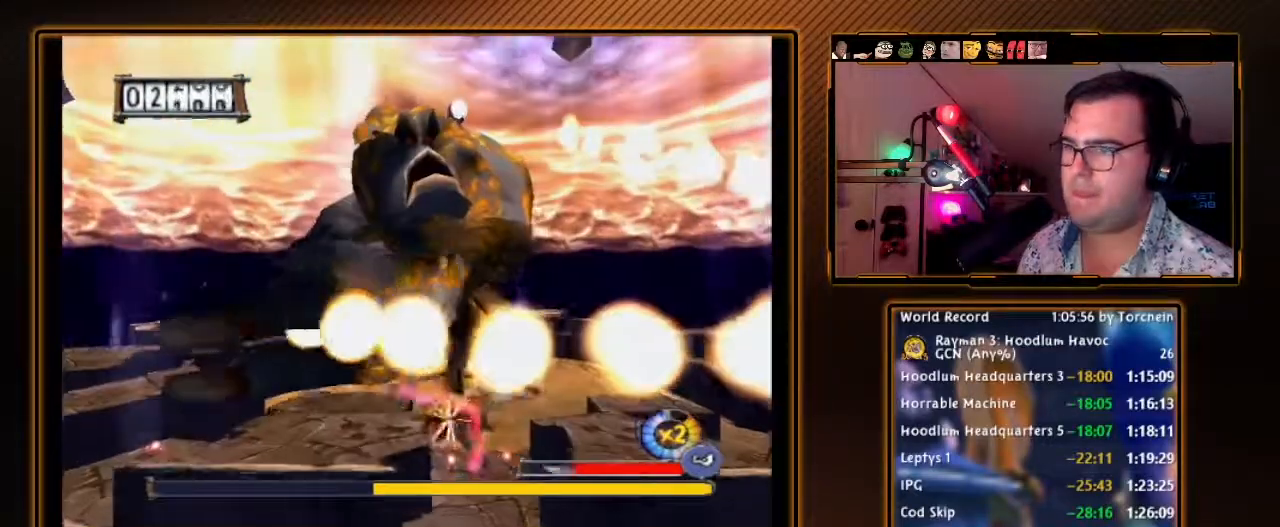
{"buttons": [], "left_stick": "left", "right_stick": "center", "events": []}
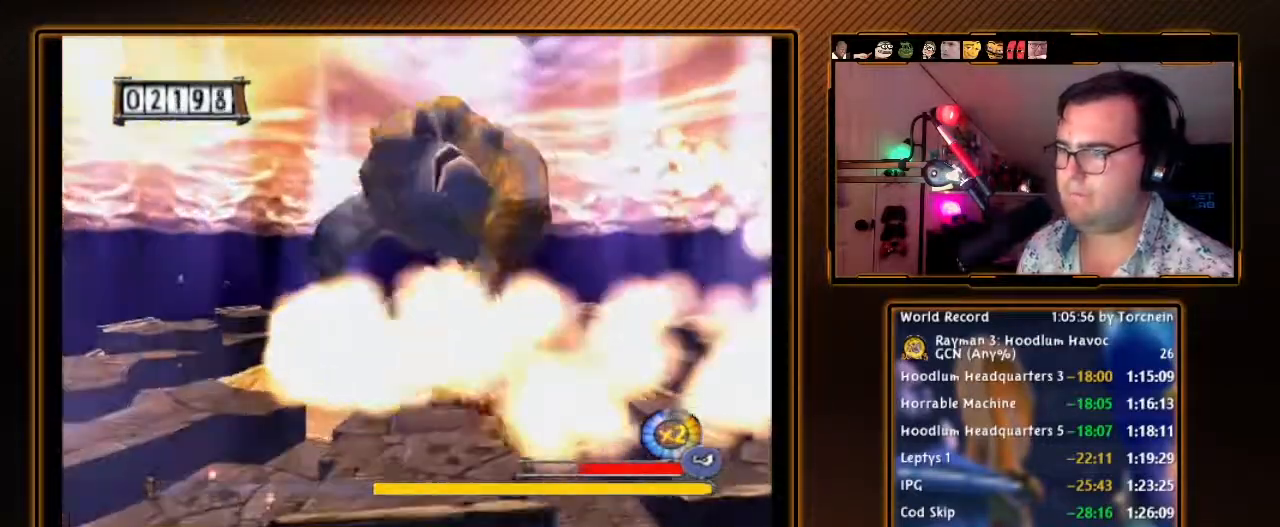
{"buttons": [], "left_stick": "left", "right_stick": "center", "events": []}
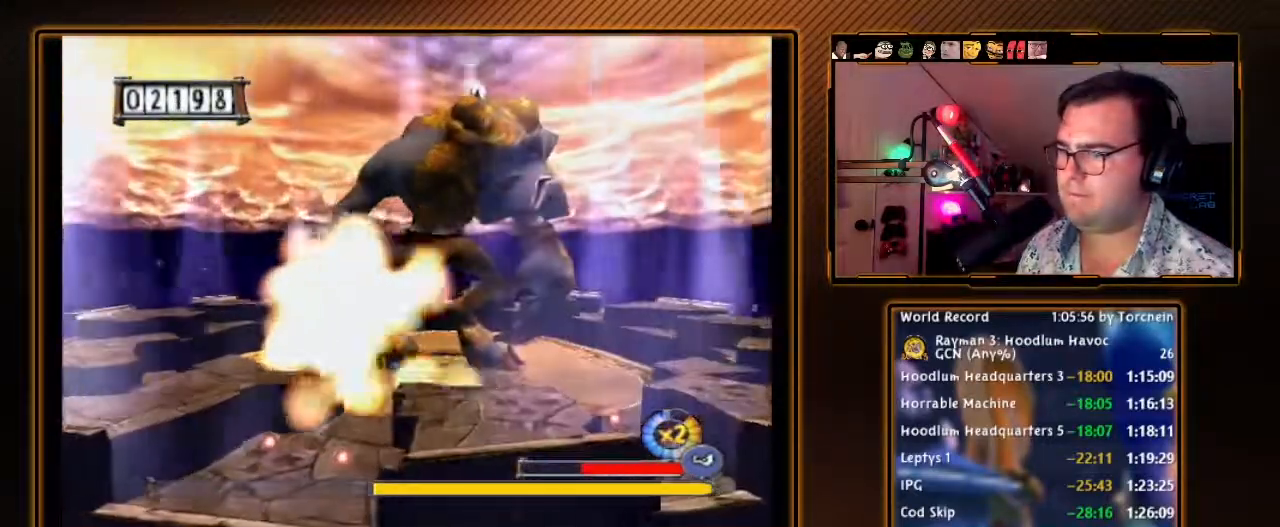
{"buttons": [], "left_stick": "up-left", "right_stick": "center", "events": [[333, "left_stick", "up-left"]]}
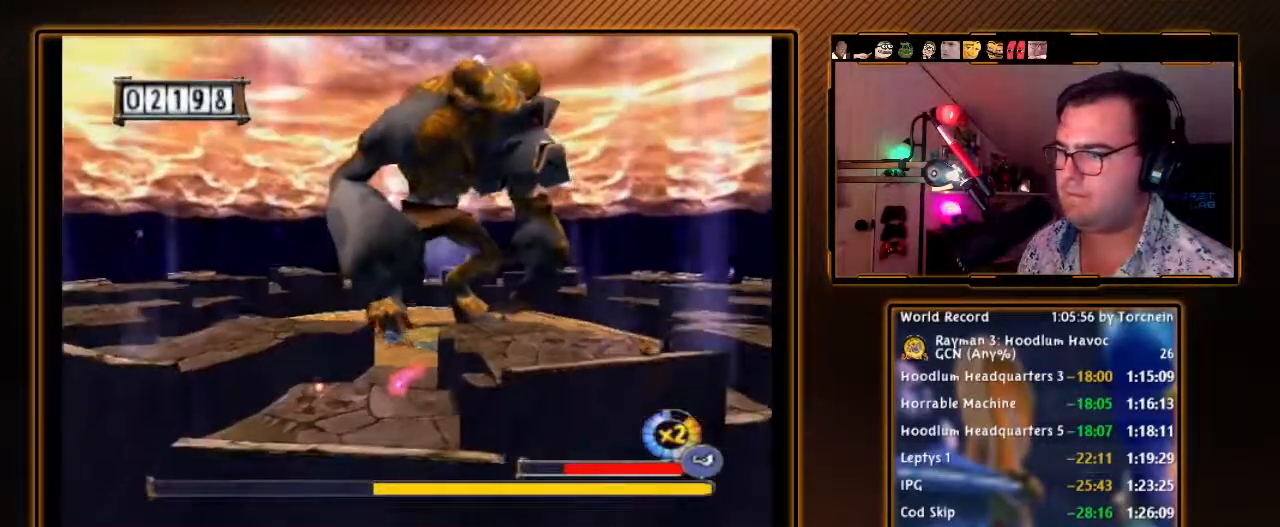
{"buttons": [], "left_stick": "up-left", "right_stick": "center", "events": []}
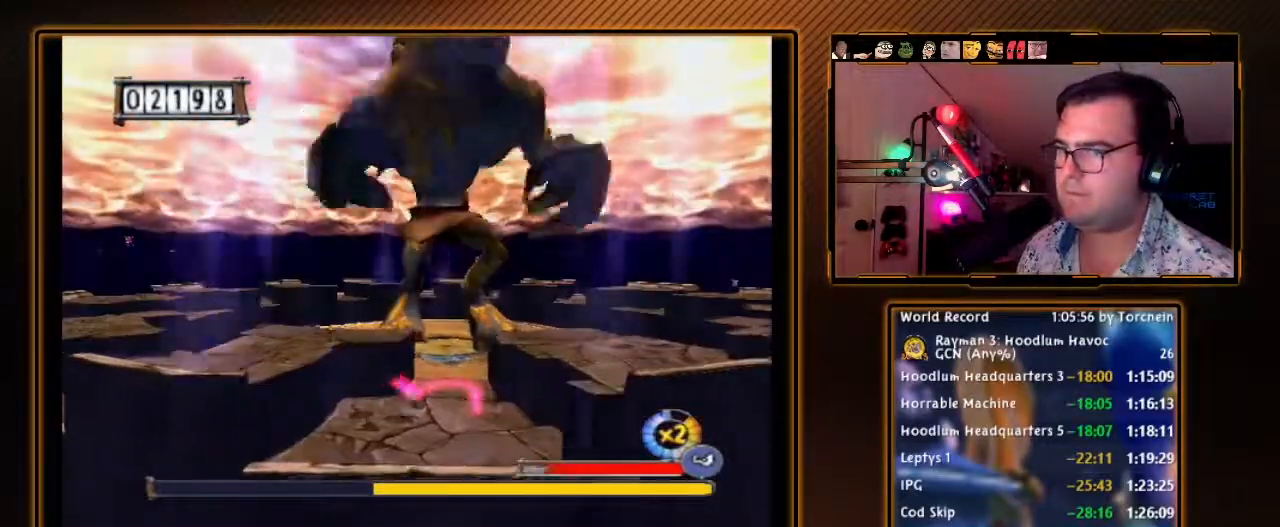
{"buttons": [], "left_stick": "left", "right_stick": "center", "events": [[50, "A", "down"], [50, "left_stick", "left"], [183, "A", "up"]]}
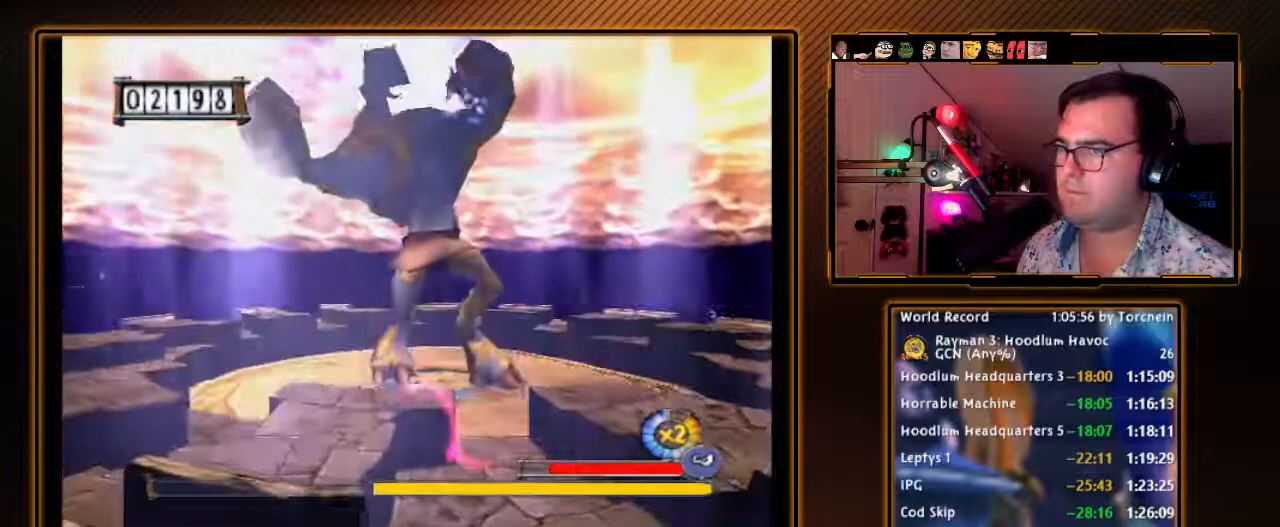
{"buttons": [], "left_stick": "left", "right_stick": "center", "events": []}
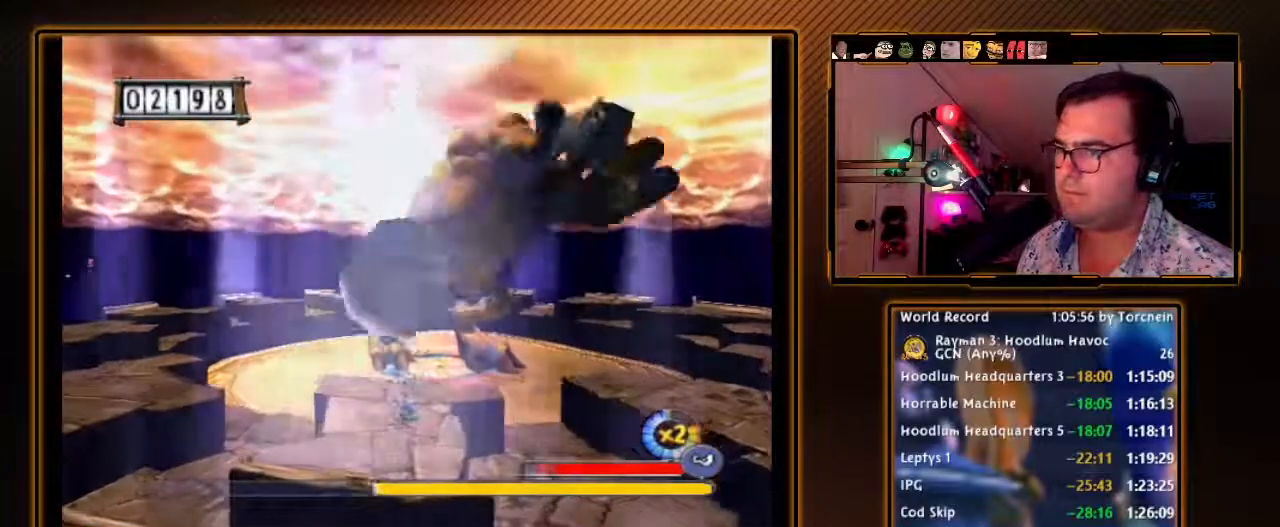
{"buttons": ["L1"], "left_stick": "left", "right_stick": "center", "events": [[333, "L1", "down"]]}
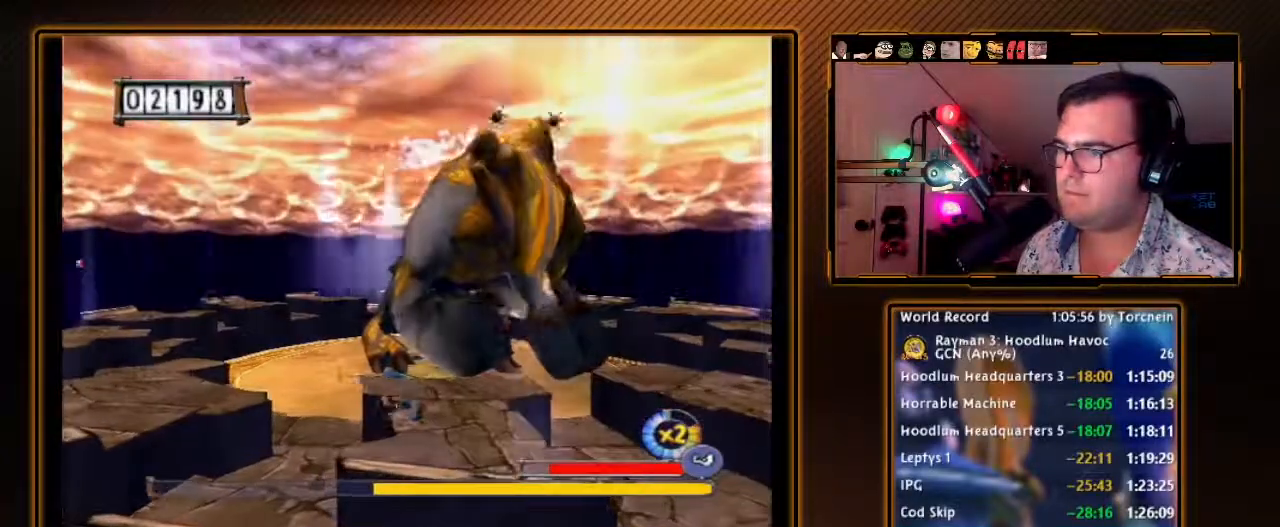
{"buttons": [], "left_stick": "left", "right_stick": "center", "events": [[117, "L1", "up"]]}
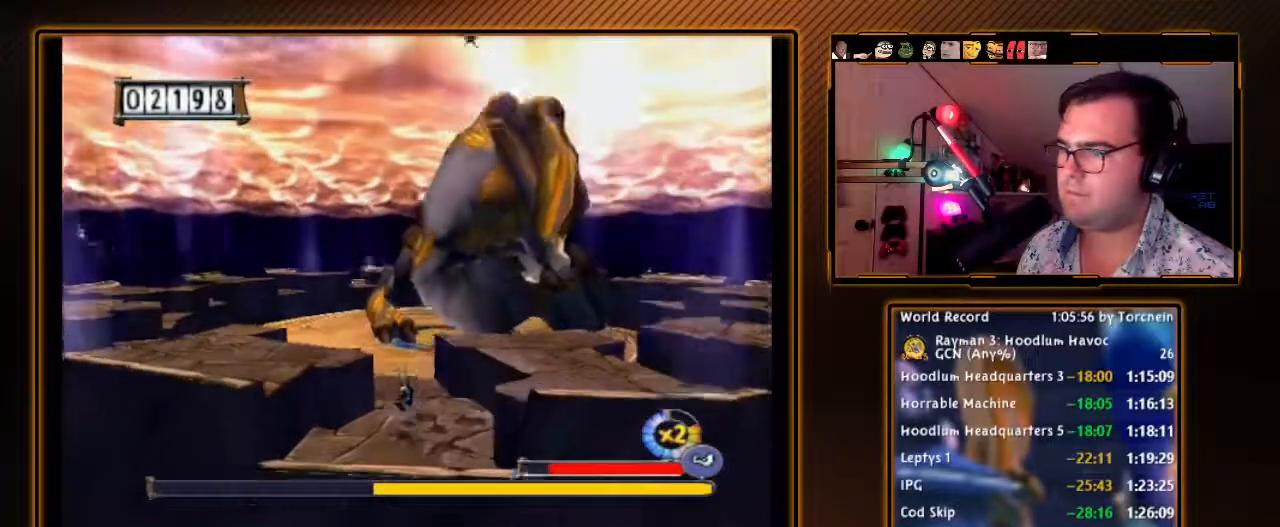
{"buttons": ["A"], "left_stick": "left", "right_stick": "center", "events": [[150, "A", "down"]]}
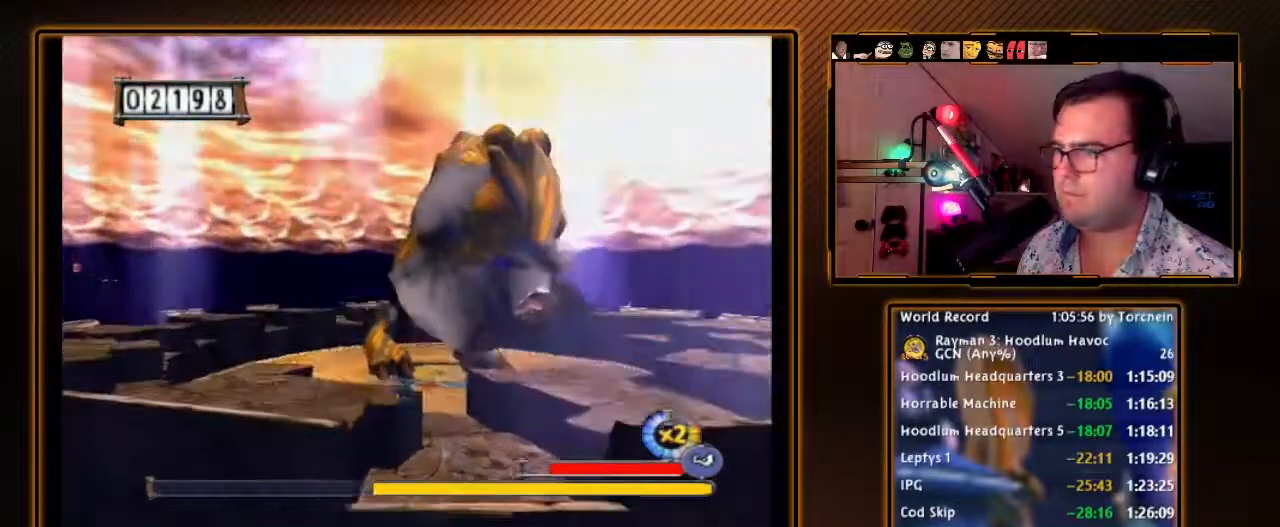
{"buttons": [], "left_stick": "left", "right_stick": "center", "events": [[83, "A", "up"]]}
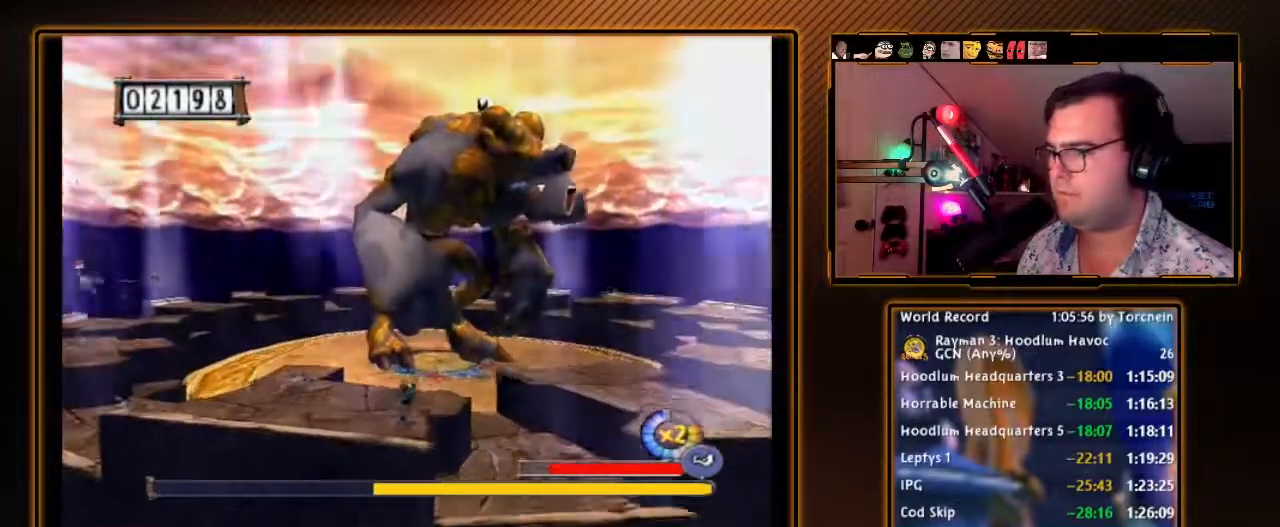
{"buttons": [], "left_stick": "up-left", "right_stick": "center", "events": [[450, "left_stick", "up-left"]]}
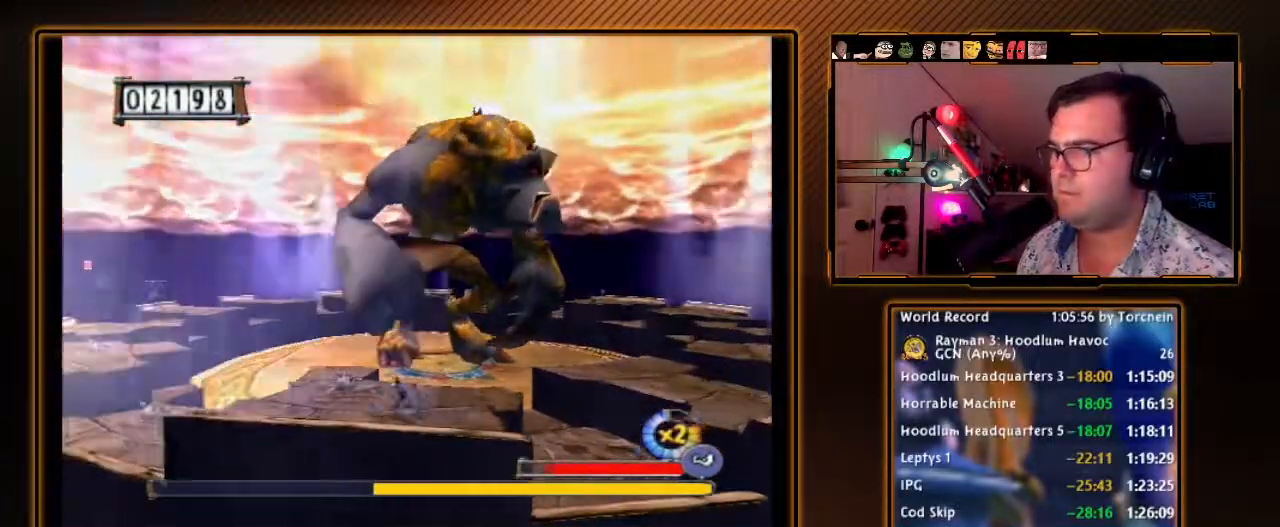
{"buttons": [], "left_stick": "up-left", "right_stick": "center", "events": []}
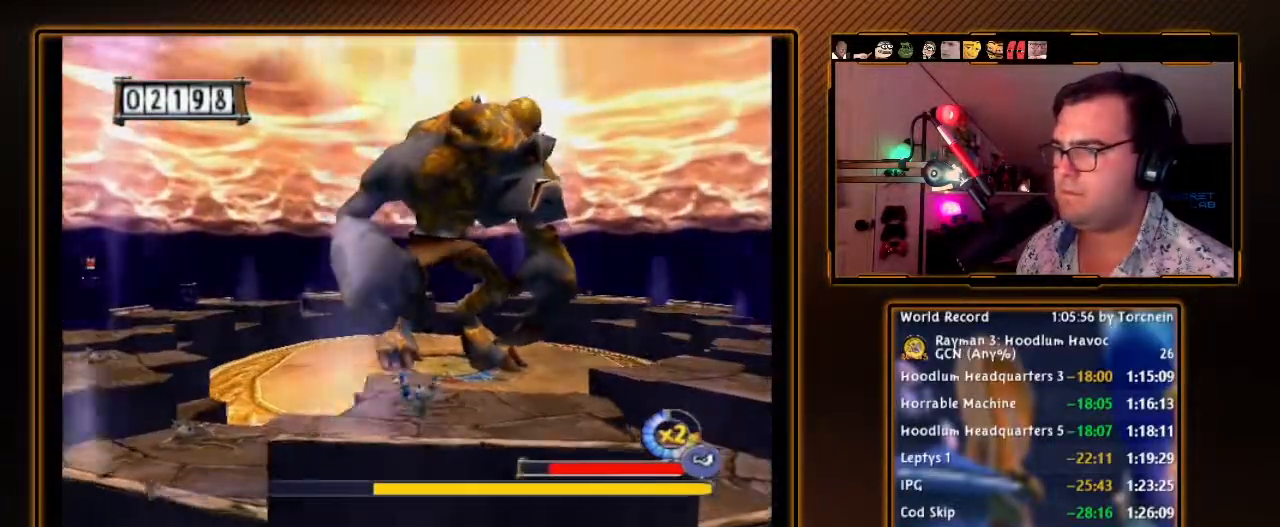
{"buttons": ["B"], "left_stick": "up-left", "right_stick": "center", "events": [[183, "A", "down"], [400, "A", "up"], [483, "B", "down"]]}
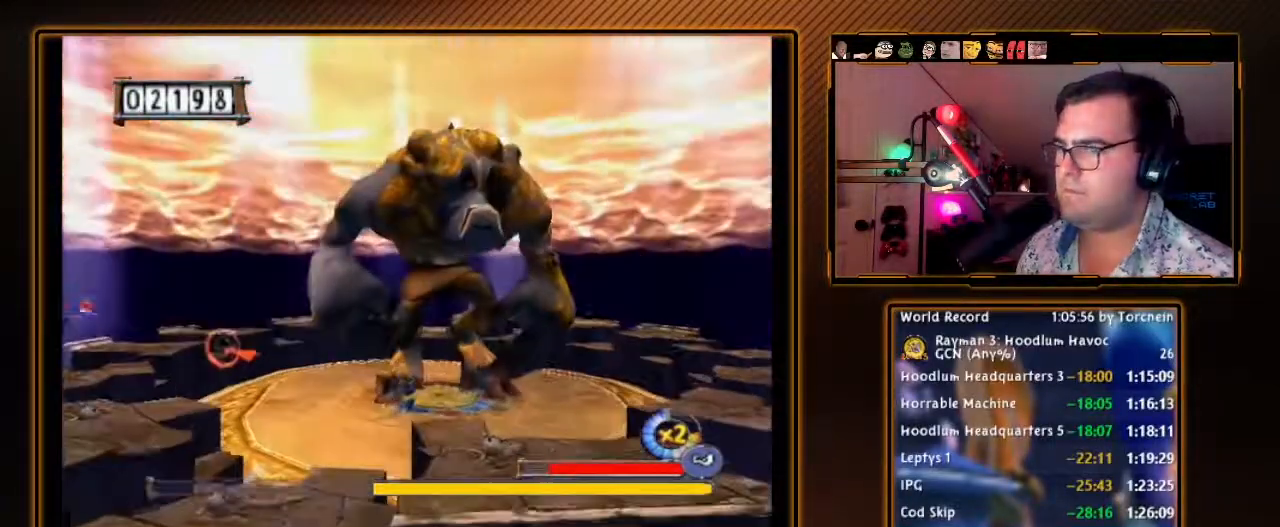
{"buttons": [], "left_stick": "left", "right_stick": "center", "events": [[83, "B", "up"], [367, "left_stick", "left"]]}
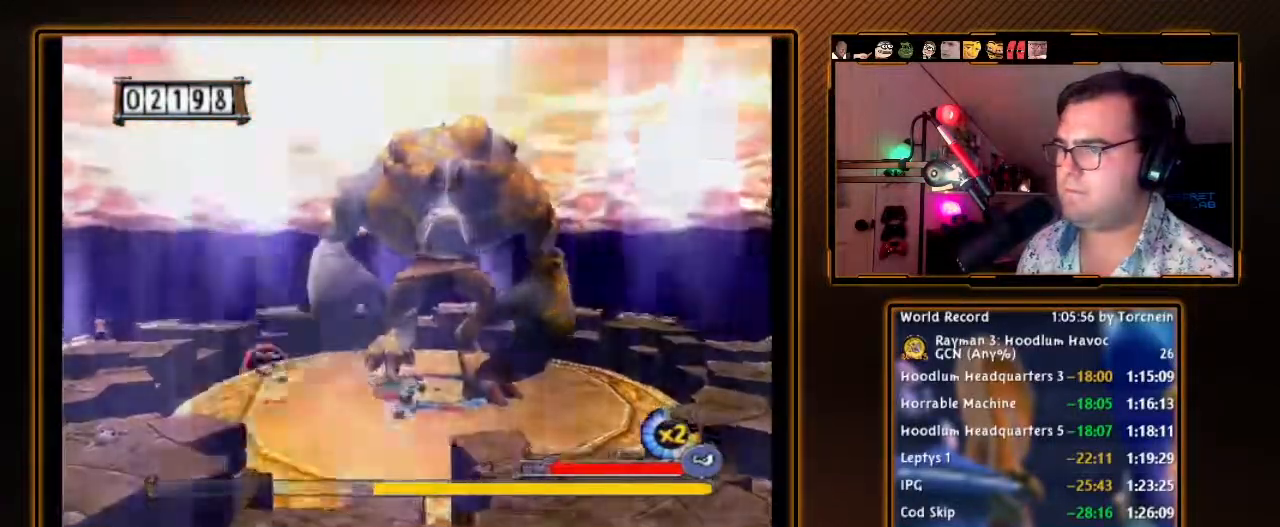
{"buttons": [], "left_stick": "left", "right_stick": "center", "events": []}
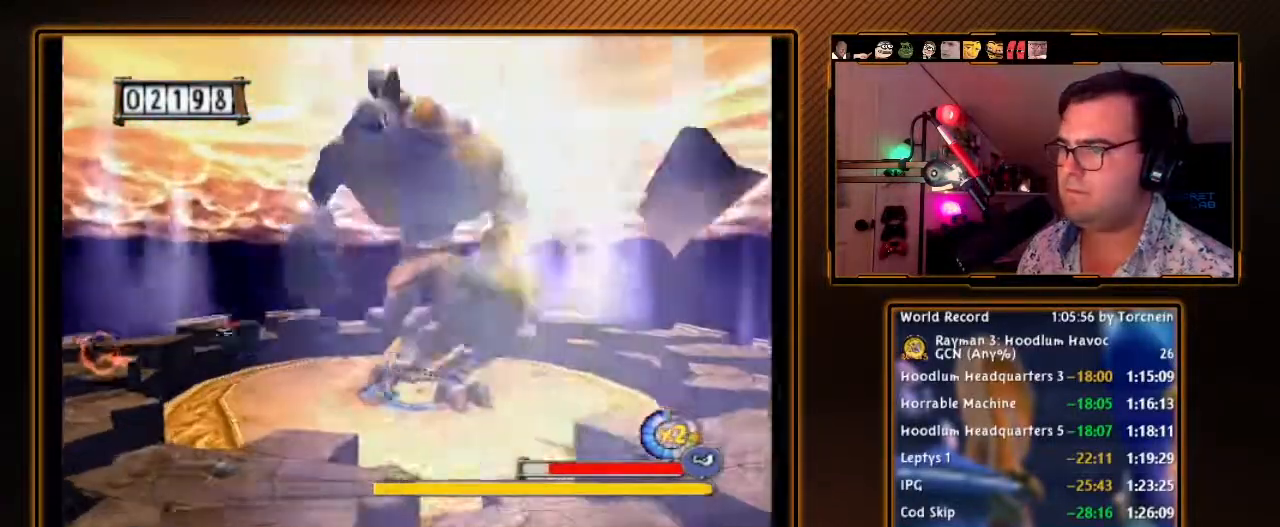
{"buttons": [], "left_stick": "left", "right_stick": "center", "events": [[50, "A", "down"], [150, "A", "up"]]}
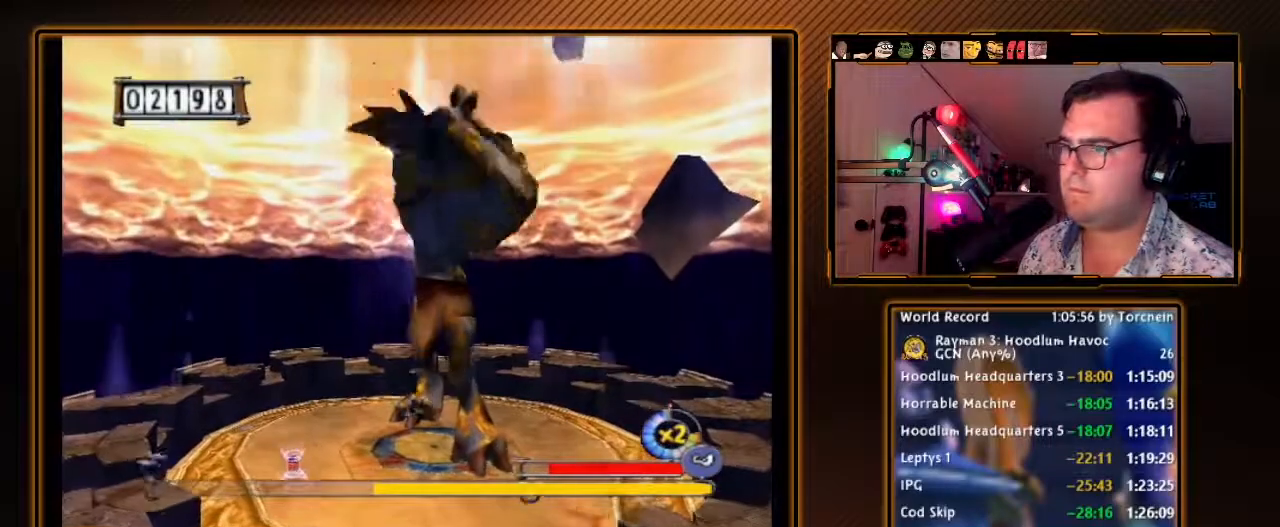
{"buttons": ["A"], "left_stick": "left", "right_stick": "center", "events": [[450, "A", "down"]]}
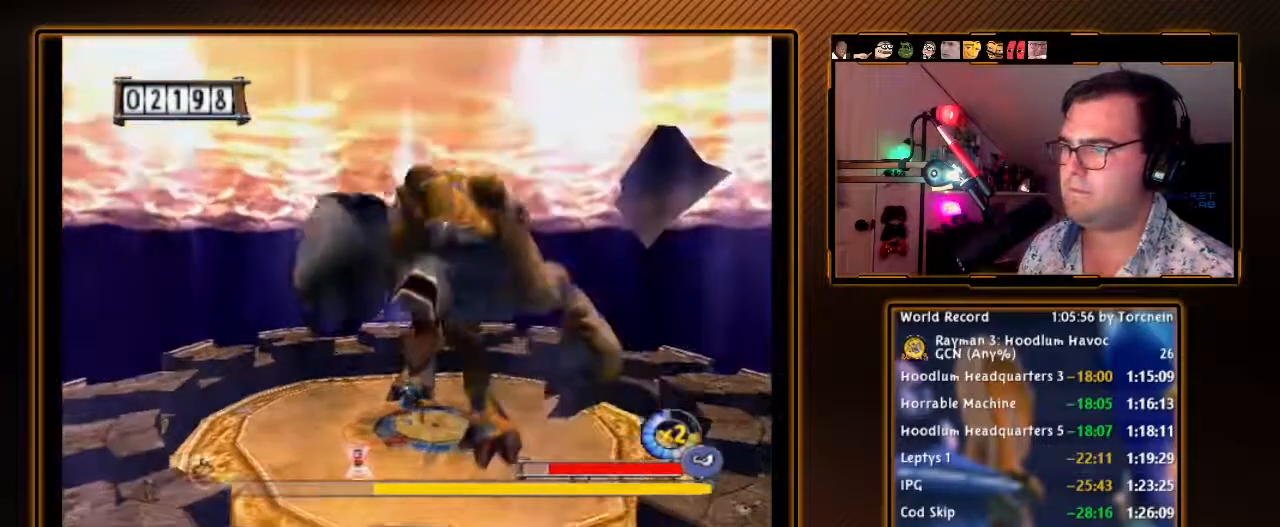
{"buttons": [], "left_stick": "up", "right_stick": "center", "events": [[167, "left_stick", "up-left"], [267, "left_stick", "up"], [333, "A", "up"]]}
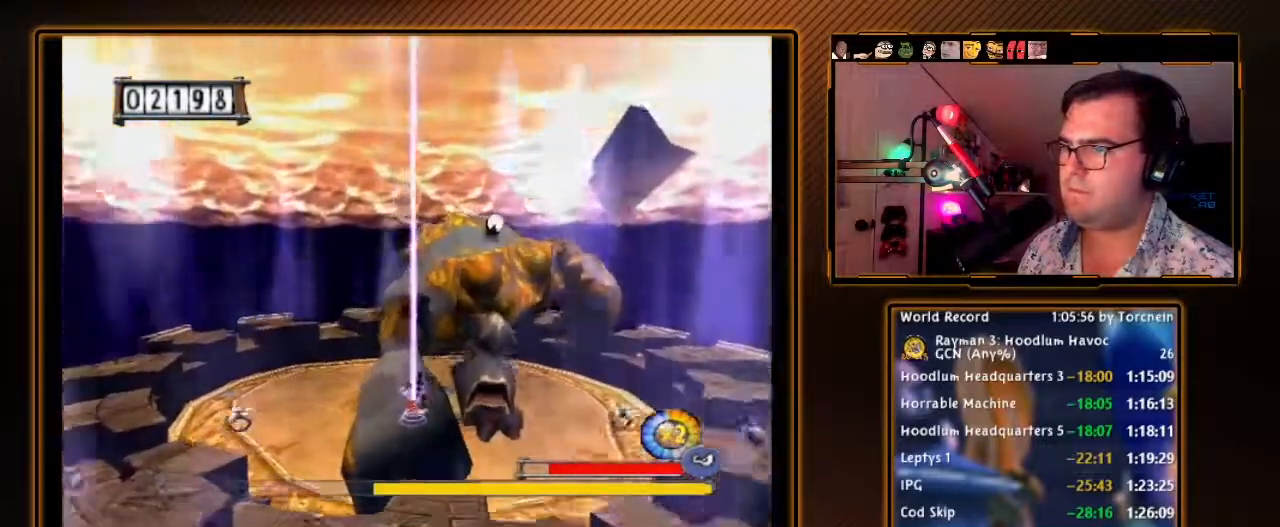
{"buttons": [], "left_stick": "up", "right_stick": "center", "events": []}